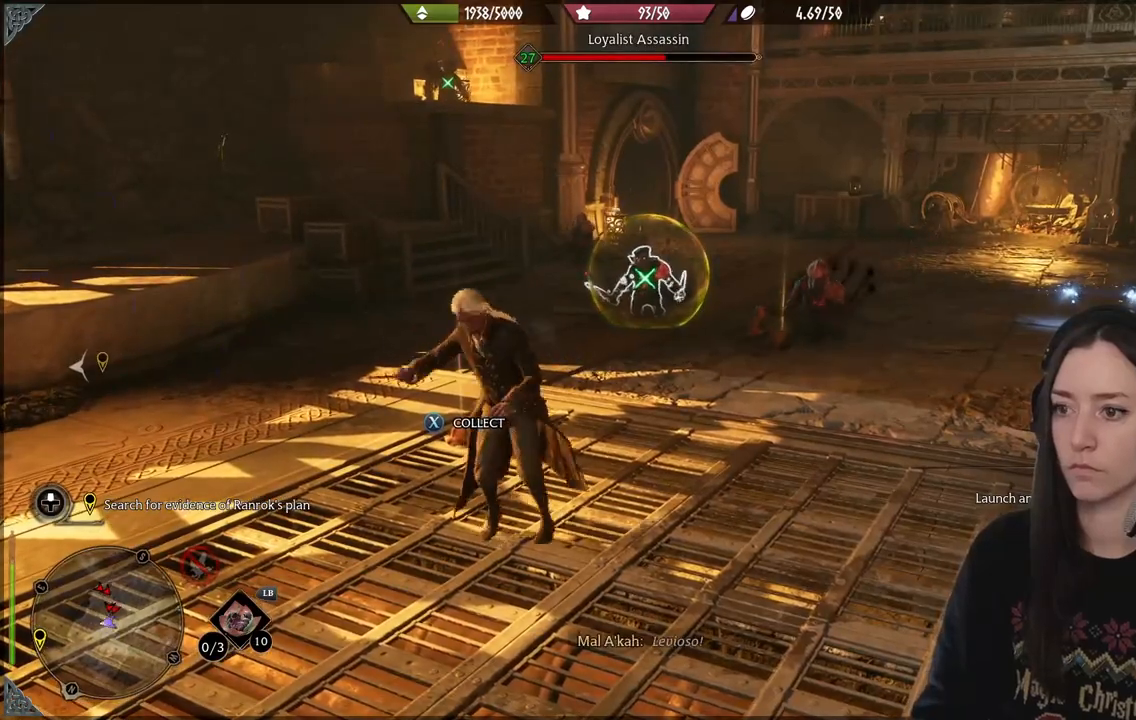
Gameplay with a controller (Xbox layout); each line is a JSON object with the inputs held at the frame after it. "events" lists button and stick changes between this image and that frame as [ms after this image, input, new state], when the widget could be followed in between. Not read: L3.
{"buttons": [], "left_stick": "center", "right_stick": "center", "events": [[117, "R2", "up"]]}
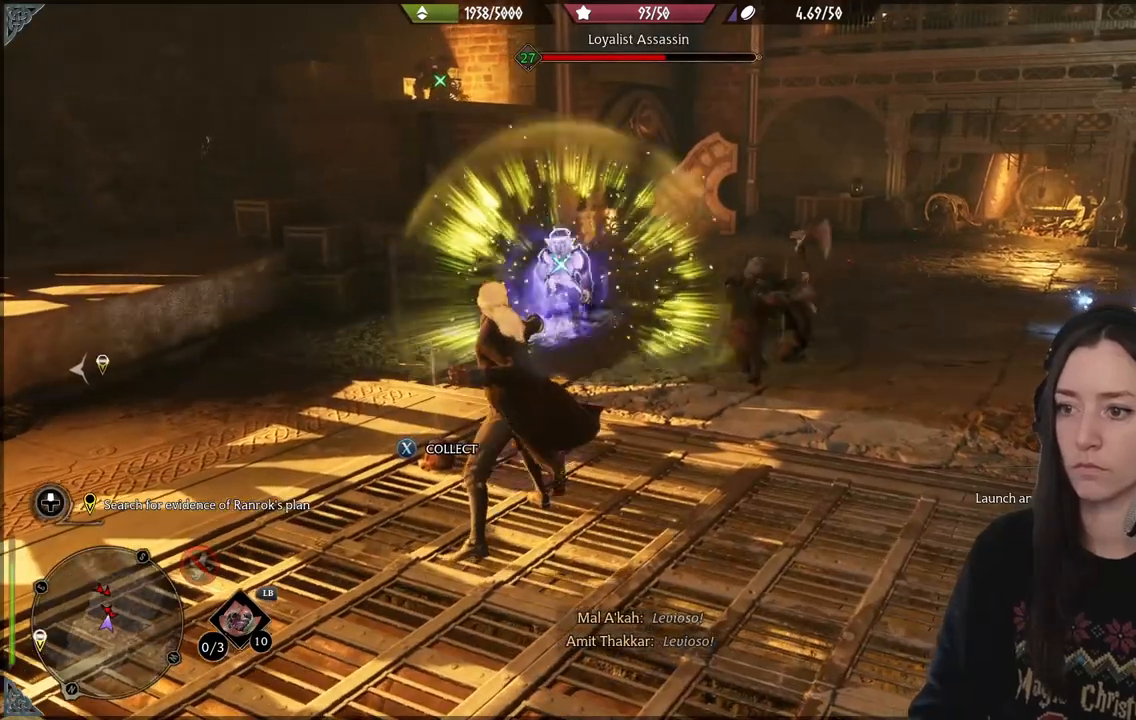
{"buttons": [], "left_stick": "down", "right_stick": "center", "events": [[217, "left_stick", "down"], [267, "B", "down"], [383, "B", "up"]]}
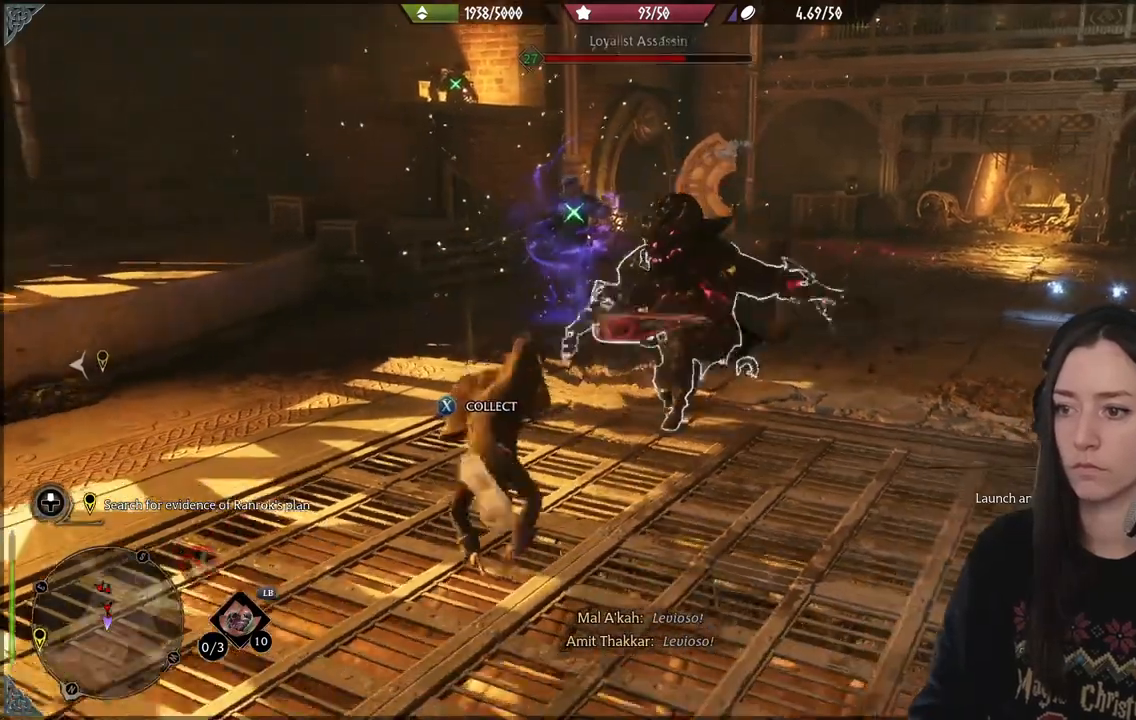
{"buttons": [], "left_stick": "down", "right_stick": "center", "events": []}
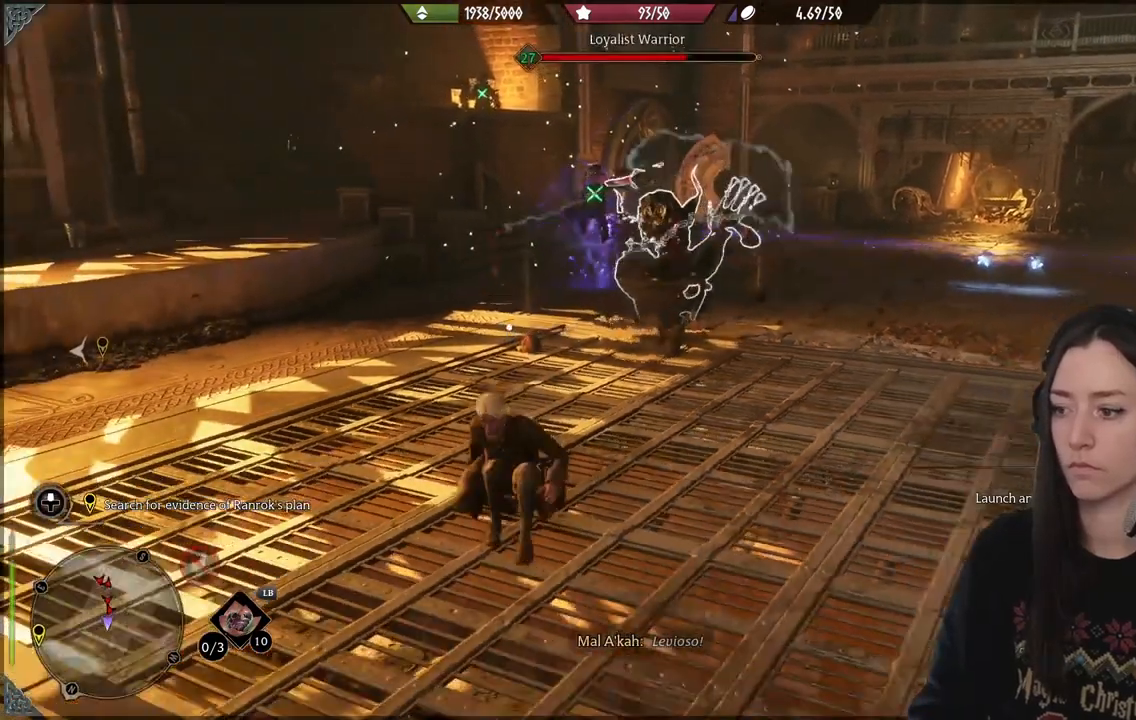
{"buttons": ["R2"], "left_stick": "center", "right_stick": "center", "events": [[83, "R2", "down"], [183, "left_stick", "center"]]}
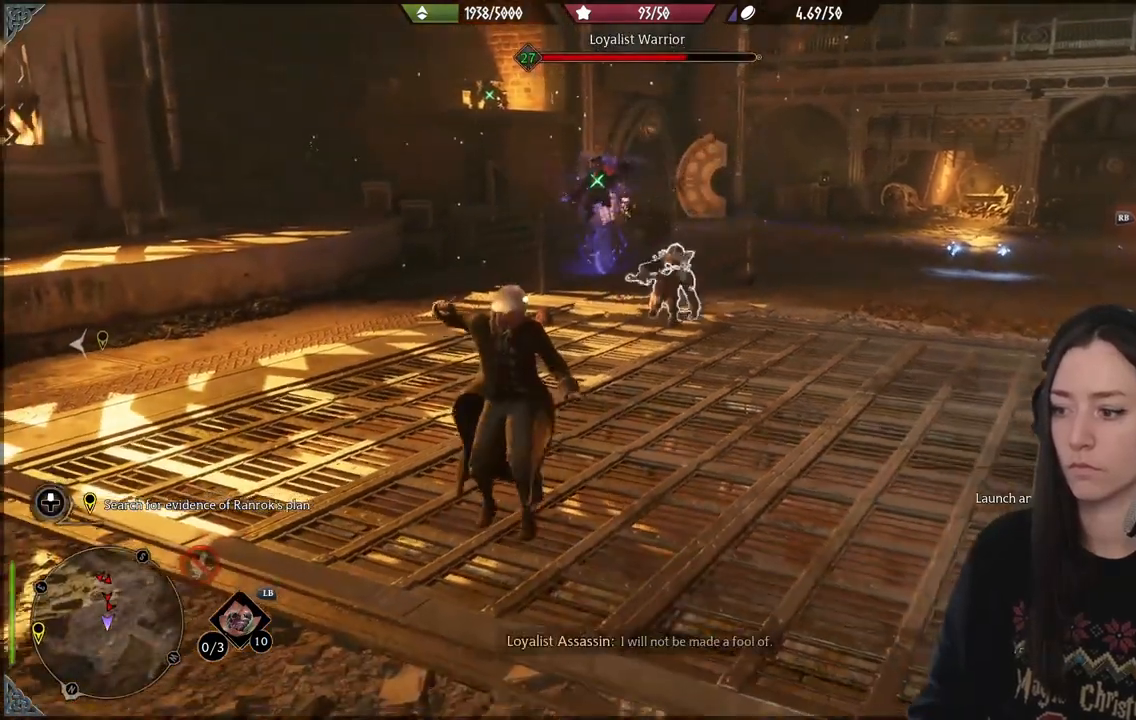
{"buttons": ["R2"], "left_stick": "center", "right_stick": "center", "events": [[33, "A", "down"], [117, "A", "up"]]}
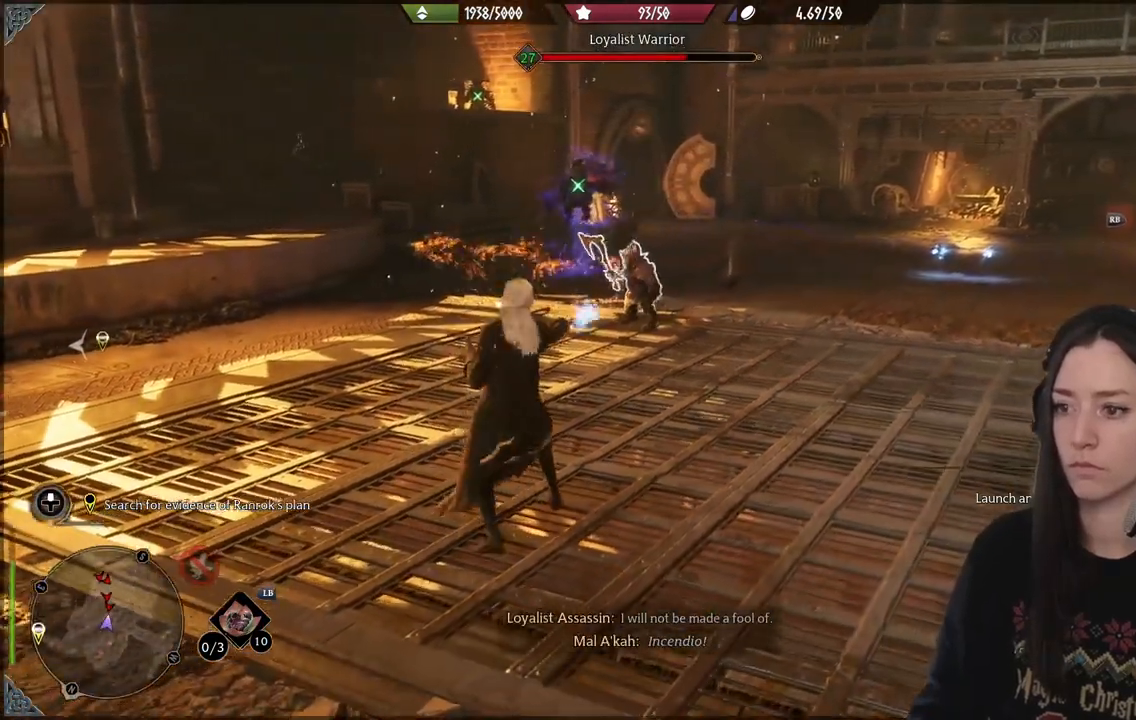
{"buttons": [], "left_stick": "center", "right_stick": "center", "events": [[17, "R2", "up"]]}
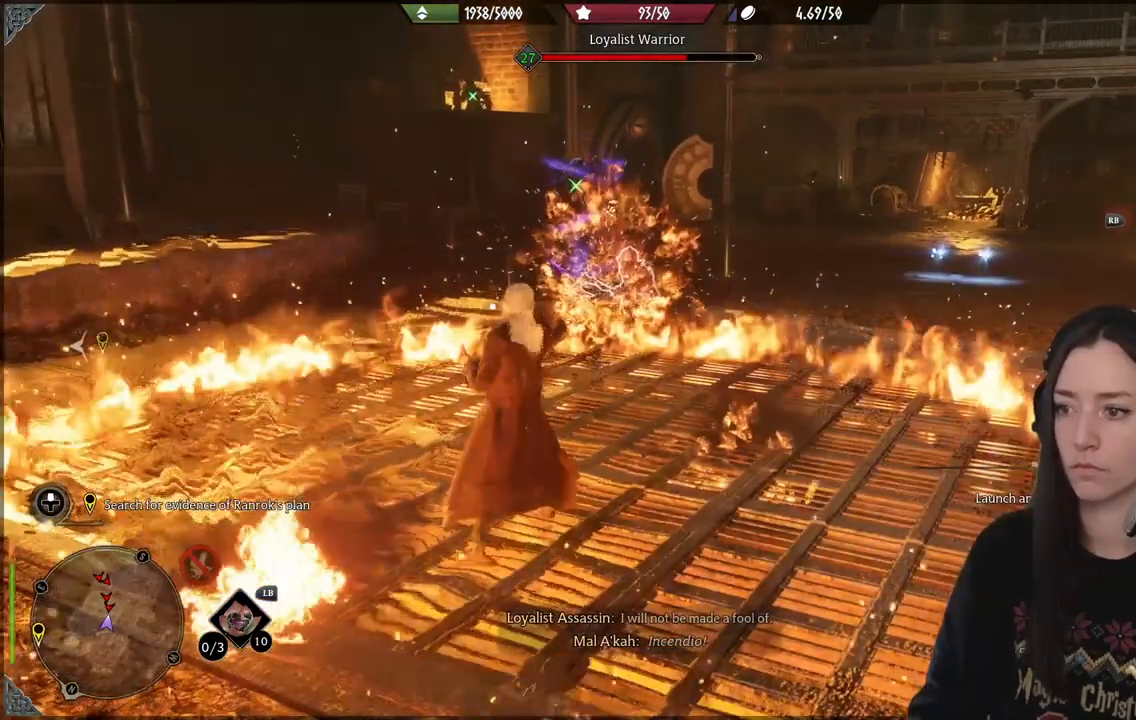
{"buttons": ["L1", "R1"], "left_stick": "center", "right_stick": "center", "events": [[350, "R1", "down"], [383, "L1", "down"]]}
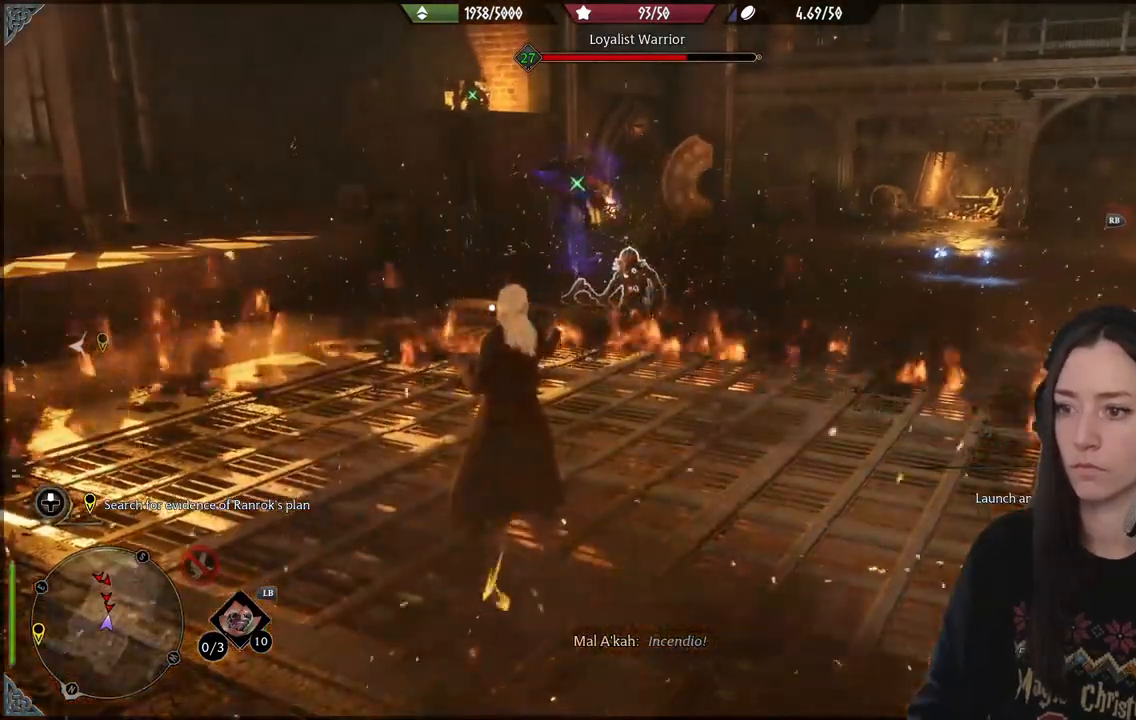
{"buttons": [], "left_stick": "center", "right_stick": "center", "events": [[67, "R1", "up"], [100, "L1", "up"]]}
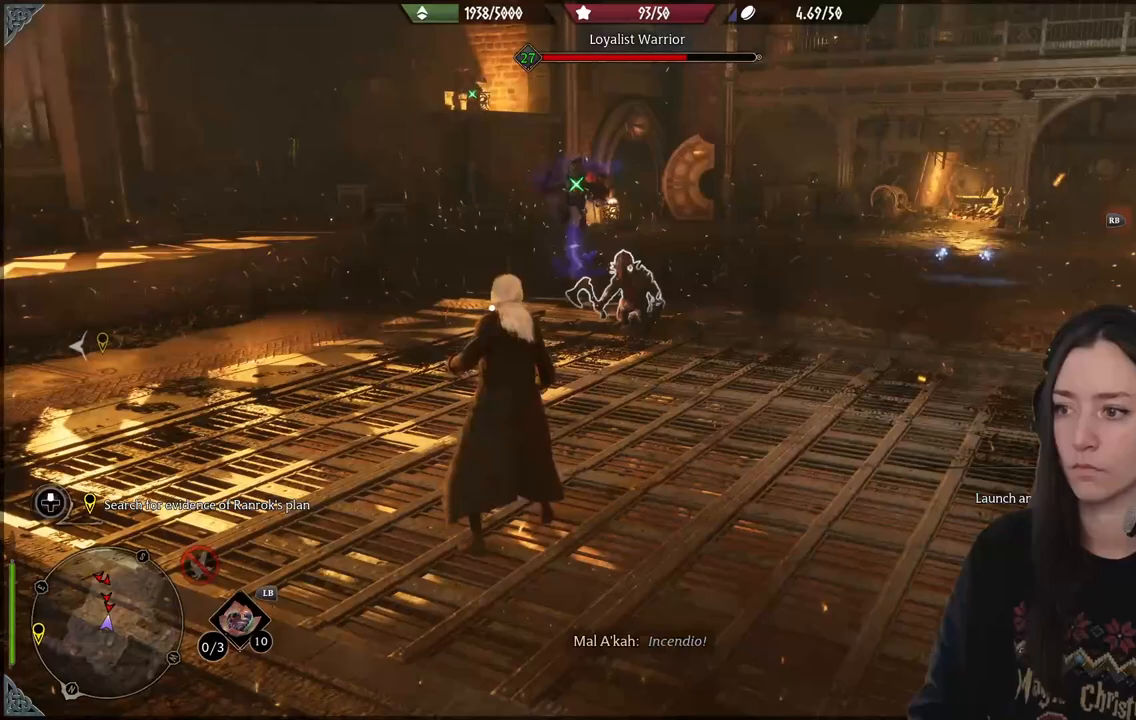
{"buttons": ["R1"], "left_stick": "center", "right_stick": "center", "events": [[433, "R1", "down"]]}
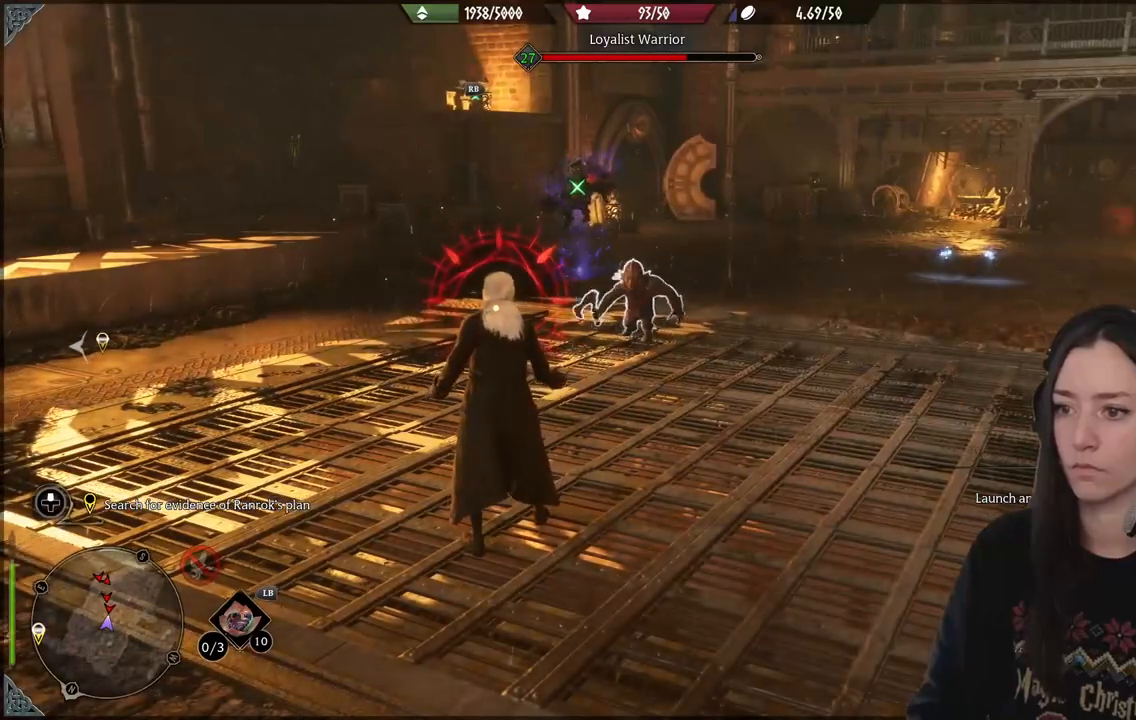
{"buttons": [], "left_stick": "right", "right_stick": "center", "events": [[33, "R1", "up"], [150, "left_stick", "right"], [333, "B", "down"], [450, "B", "up"]]}
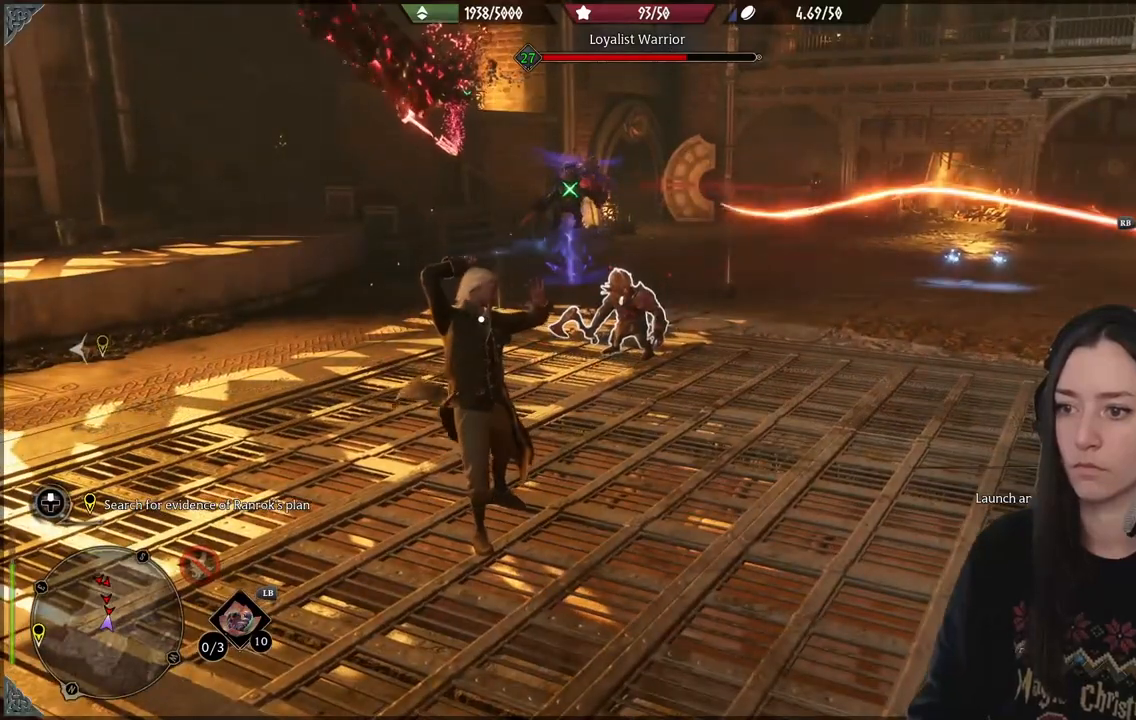
{"buttons": [], "left_stick": "right", "right_stick": "center", "events": [[400, "B", "down"], [500, "B", "up"]]}
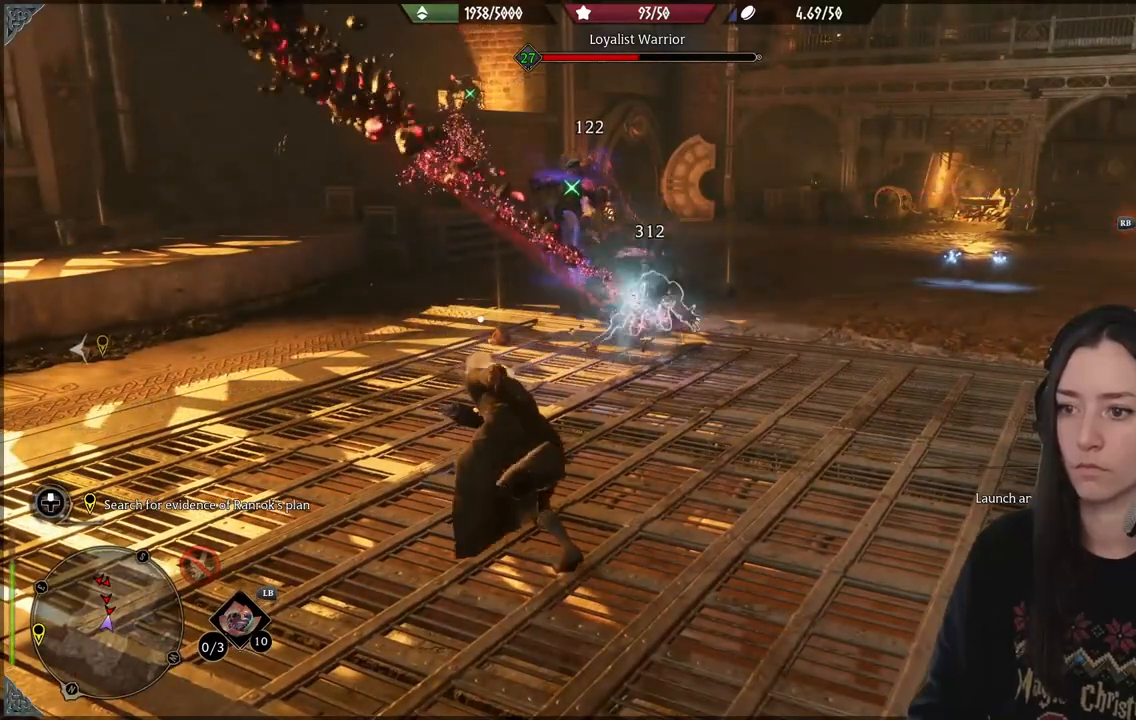
{"buttons": [], "left_stick": "right", "right_stick": "up", "events": [[233, "right_stick", "left"], [450, "right_stick", "up"]]}
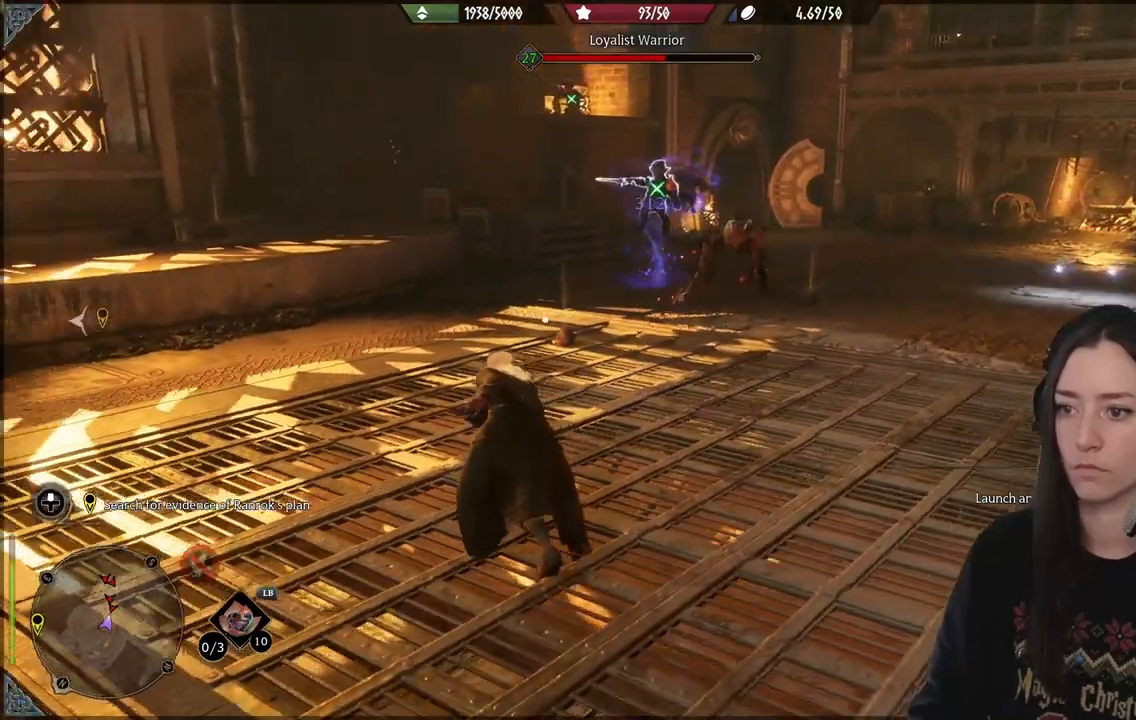
{"buttons": ["R1"], "left_stick": "up-right", "right_stick": "right", "events": [[50, "left_stick", "up-right"], [67, "right_stick", "center"], [183, "R1", "down"], [317, "R1", "up"], [317, "right_stick", "right"], [450, "R1", "down"]]}
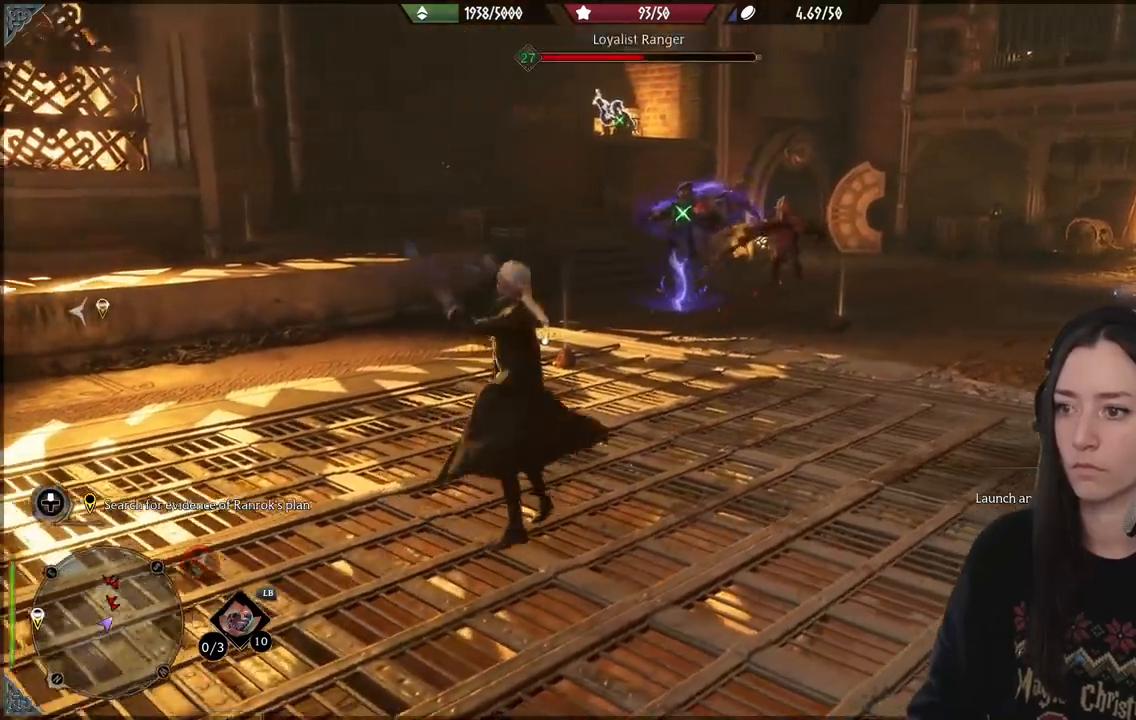
{"buttons": [], "left_stick": "up-right", "right_stick": "center", "events": [[50, "R1", "up"], [133, "right_stick", "center"]]}
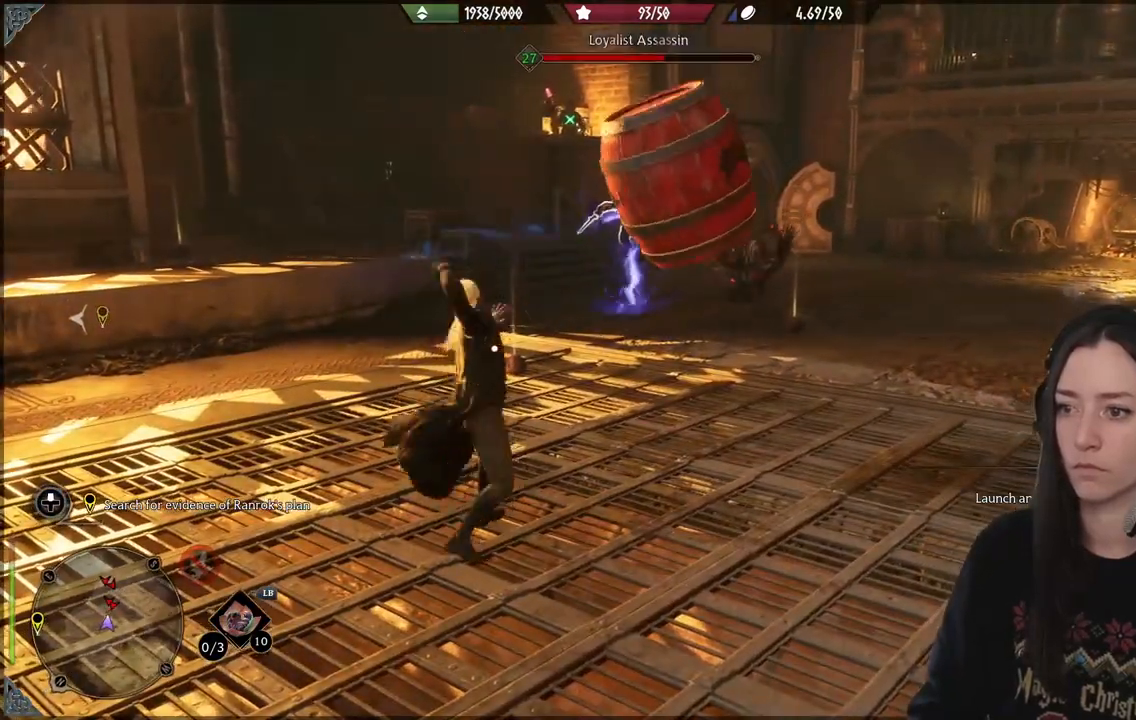
{"buttons": [], "left_stick": "up", "right_stick": "center", "events": [[17, "left_stick", "up"]]}
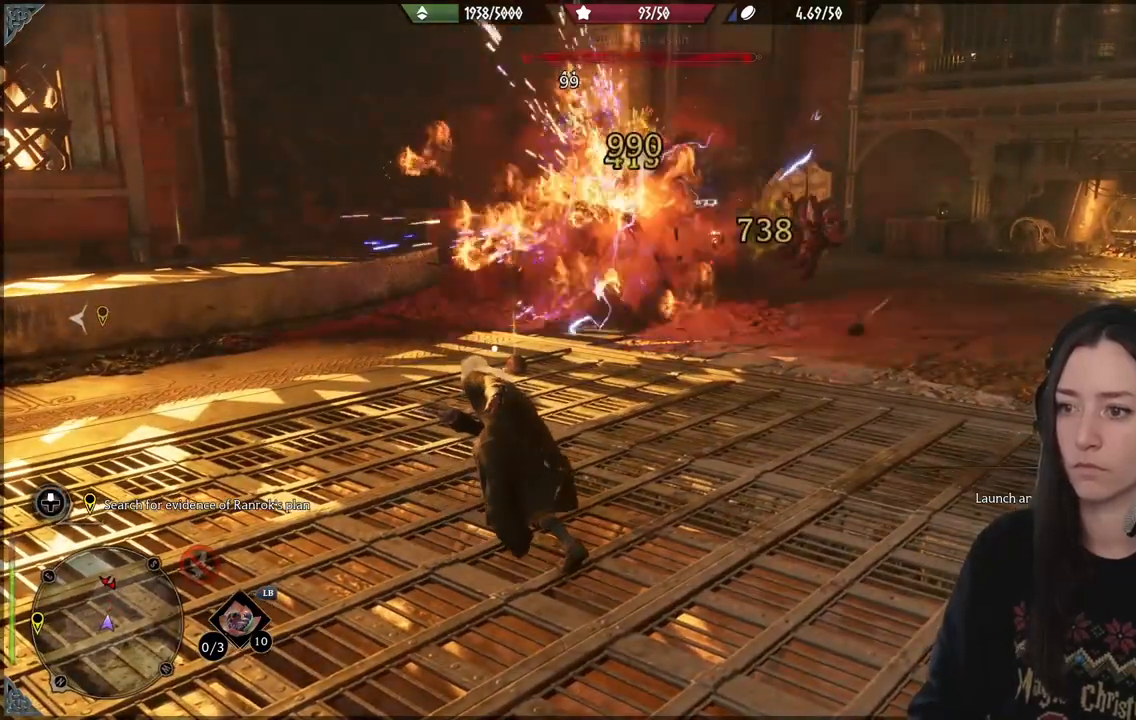
{"buttons": ["R2"], "left_stick": "up", "right_stick": "right", "events": [[400, "R2", "down"], [483, "right_stick", "right"]]}
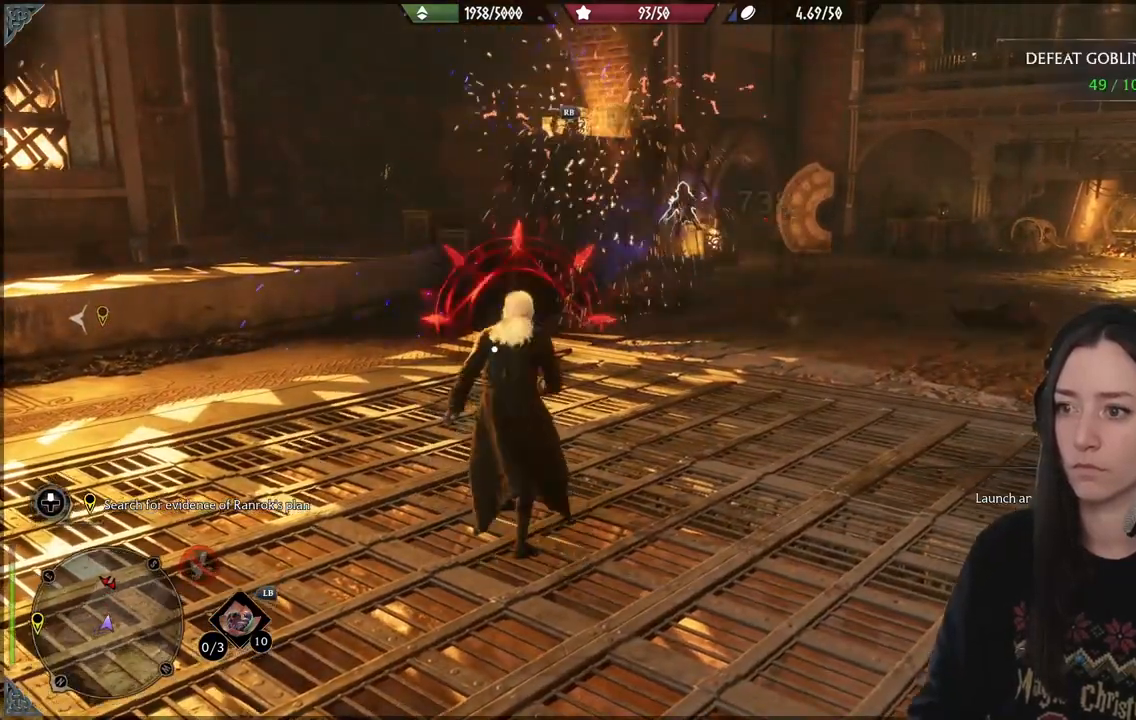
{"buttons": [], "left_stick": "up", "right_stick": "center", "events": [[50, "R2", "up"], [183, "R2", "down"], [300, "R2", "up"], [383, "R2", "down"], [433, "right_stick", "center"], [500, "R2", "up"]]}
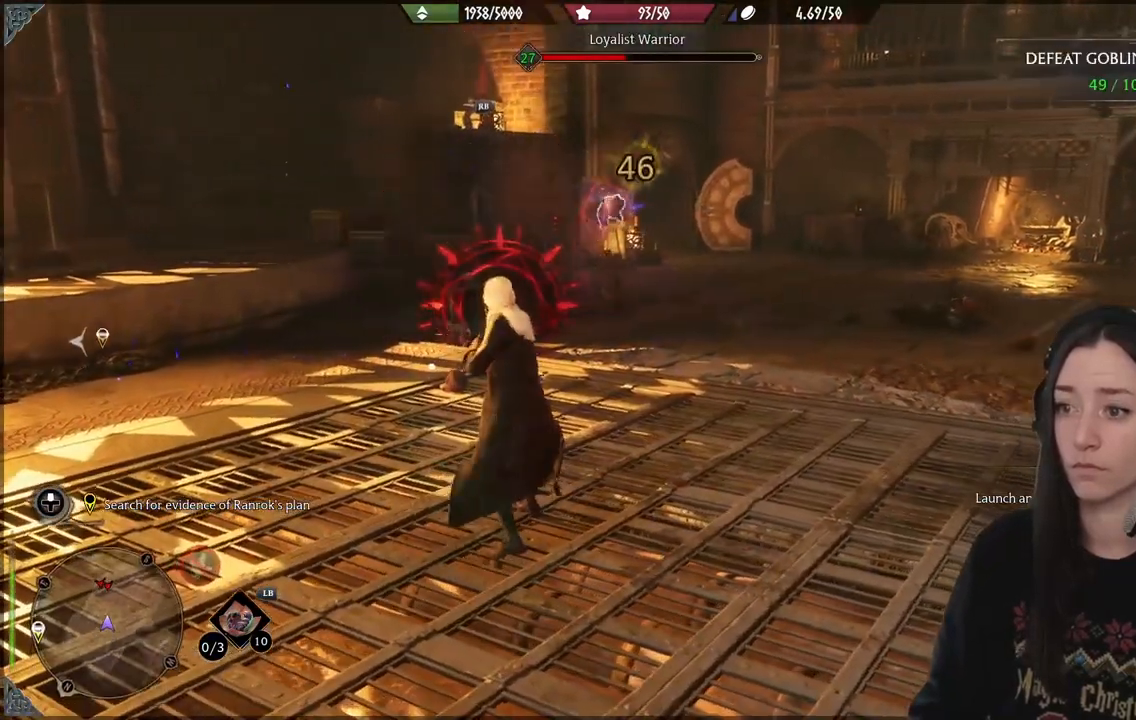
{"buttons": [], "left_stick": "down-left", "right_stick": "right", "events": [[67, "left_stick", "down-left"], [117, "B", "down"], [217, "B", "up"], [450, "right_stick", "right"]]}
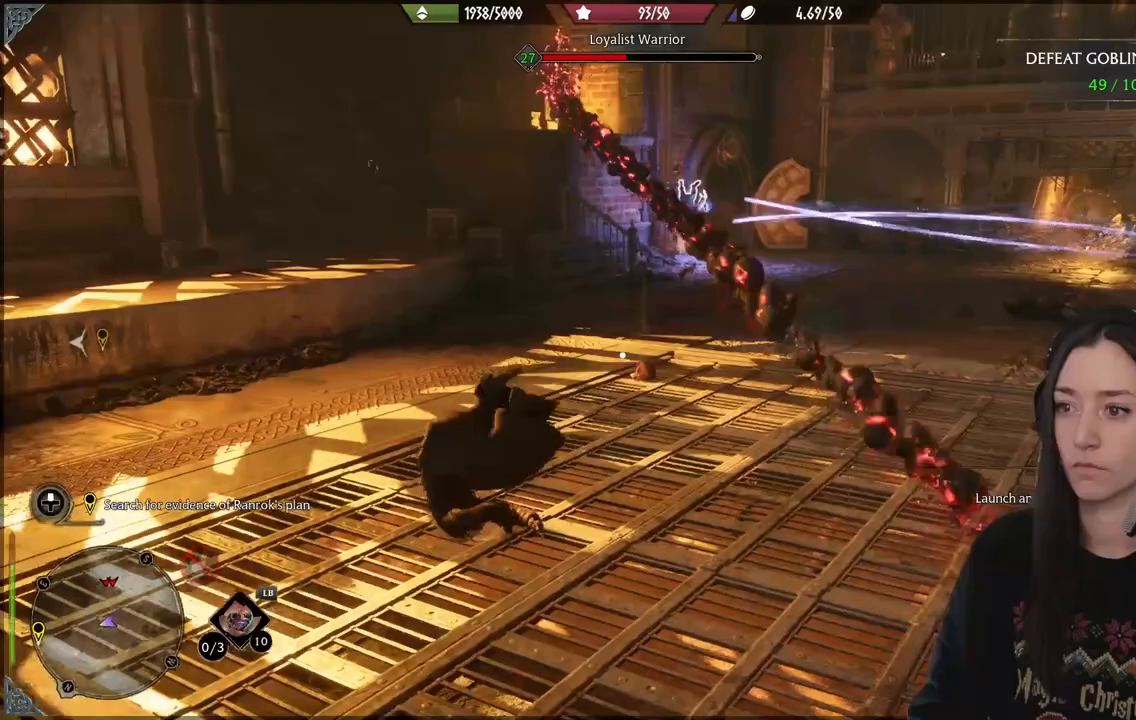
{"buttons": [], "left_stick": "up", "right_stick": "up", "events": [[183, "left_stick", "up-left"], [283, "left_stick", "up"], [283, "right_stick", "center"], [417, "right_stick", "up"]]}
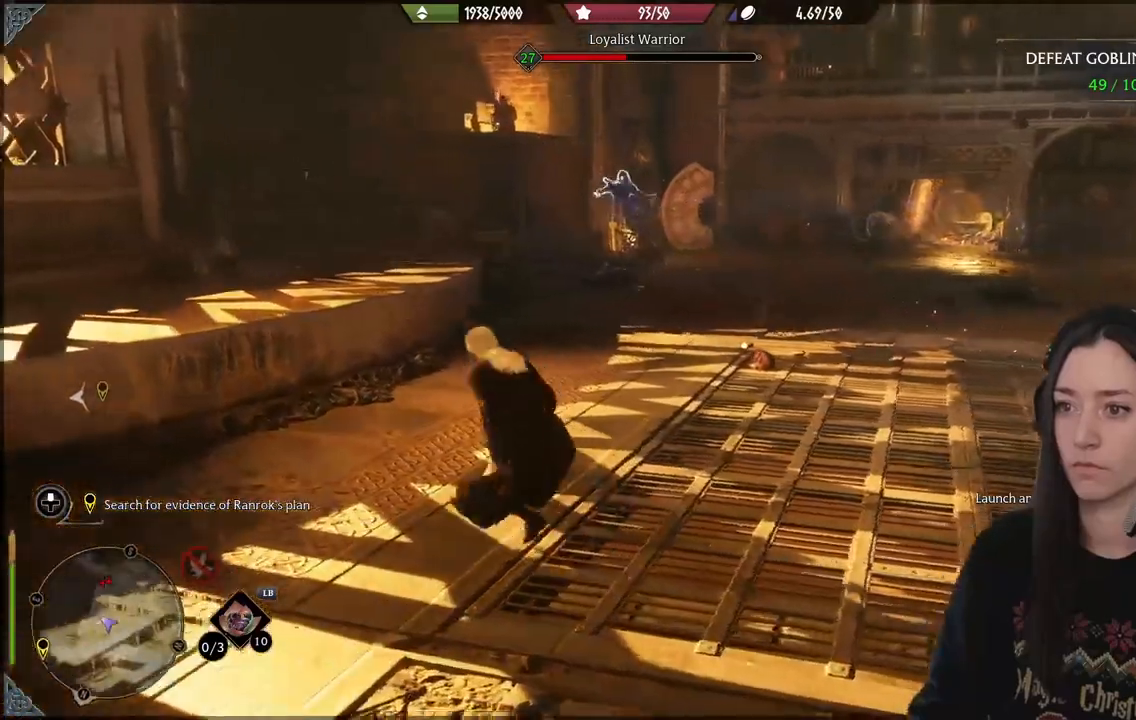
{"buttons": [], "left_stick": "center", "right_stick": "center", "events": [[333, "left_stick", "center"], [333, "right_stick", "center"]]}
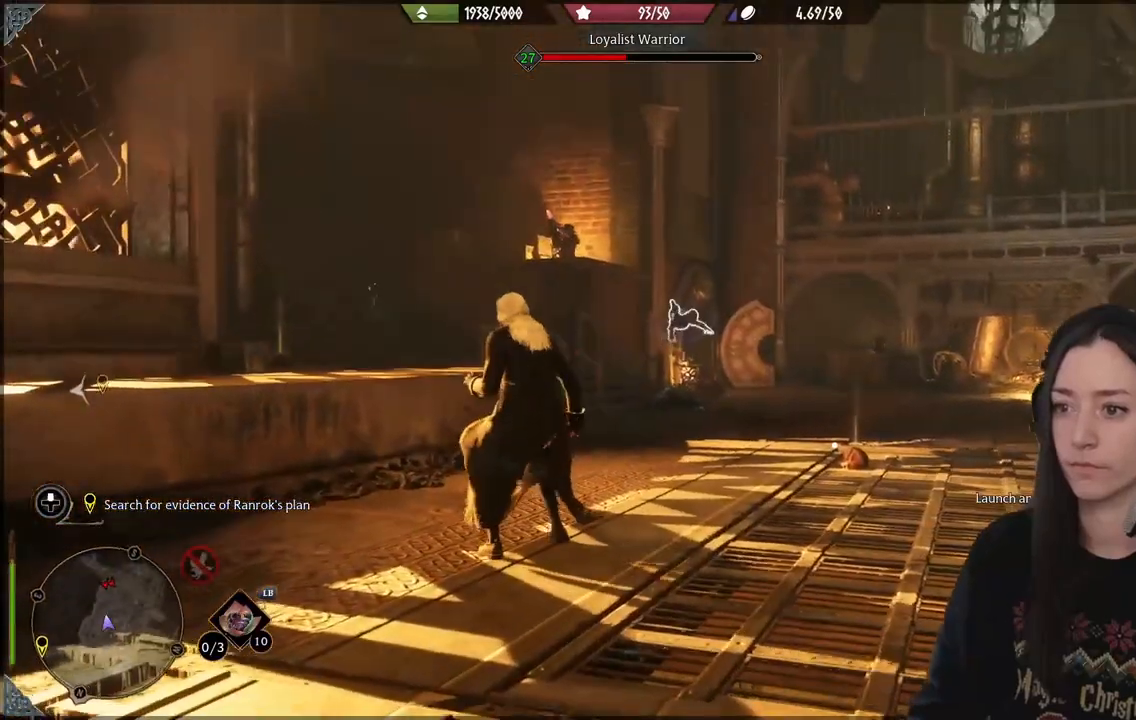
{"buttons": ["R2"], "left_stick": "center", "right_stick": "center", "events": [[33, "R2", "down"], [267, "right_stick", "up-left"], [283, "DPAD_UP", "down"], [400, "DPAD_UP", "up"], [483, "right_stick", "center"]]}
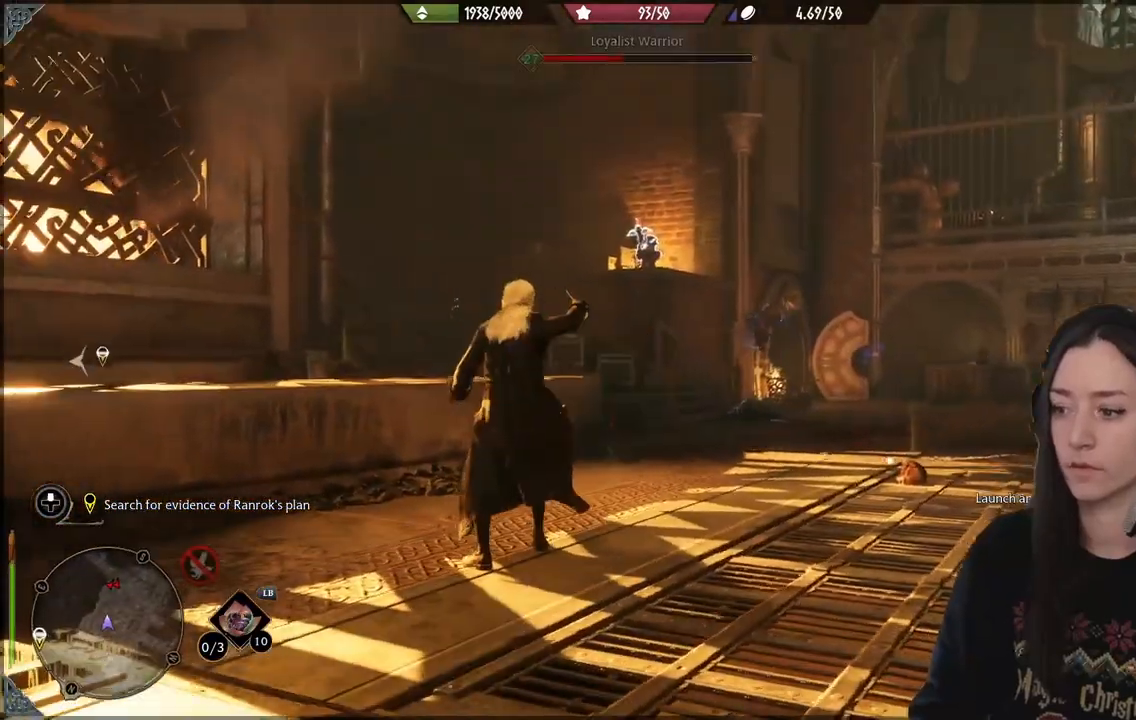
{"buttons": ["X", "R2"], "left_stick": "center", "right_stick": "center", "events": [[467, "X", "down"]]}
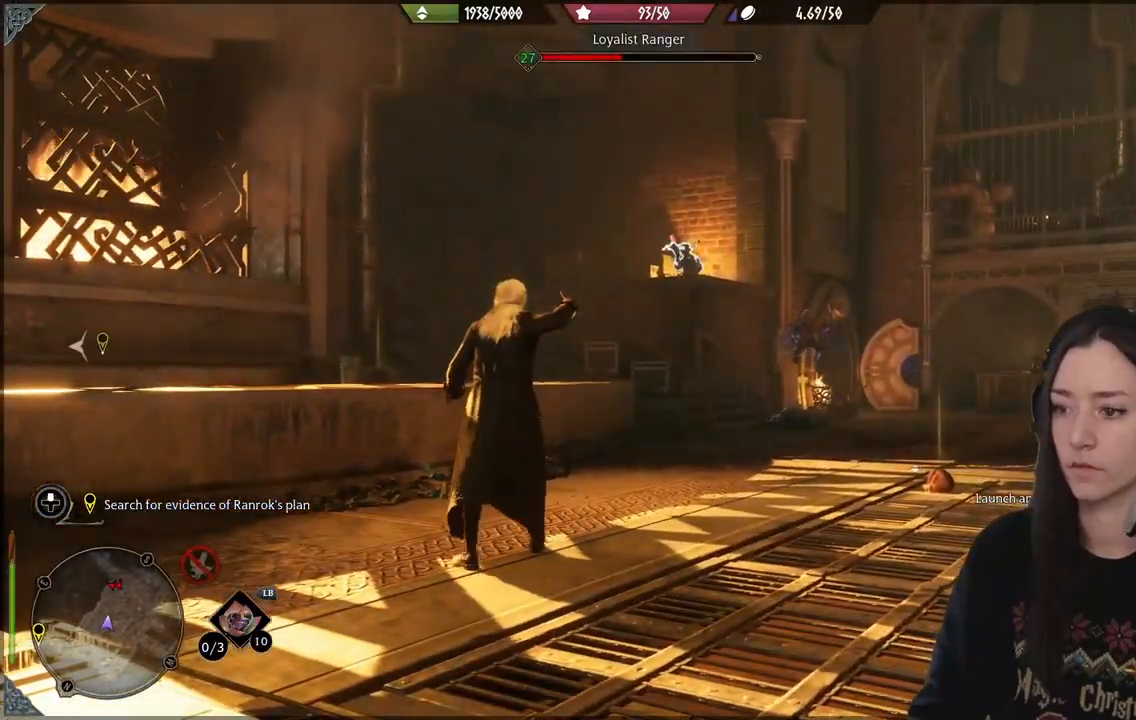
{"buttons": ["R2"], "left_stick": "center", "right_stick": "center", "events": [[67, "X", "up"]]}
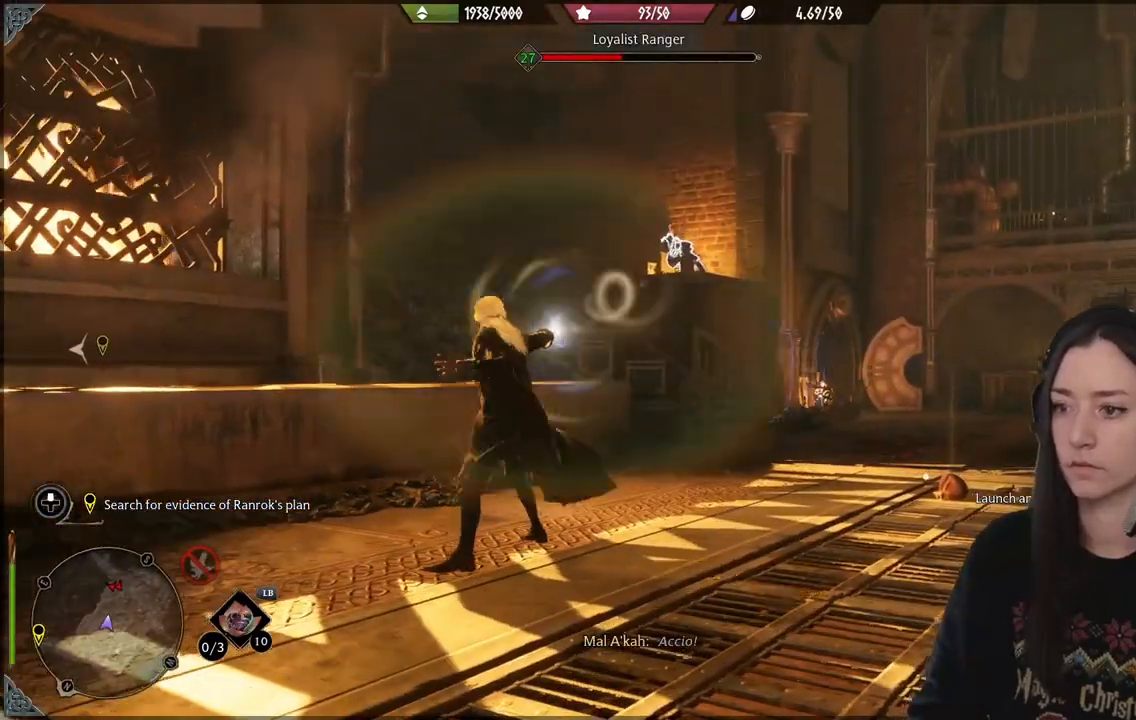
{"buttons": ["R2"], "left_stick": "down", "right_stick": "down-right", "events": [[367, "left_stick", "down"], [433, "right_stick", "down-right"]]}
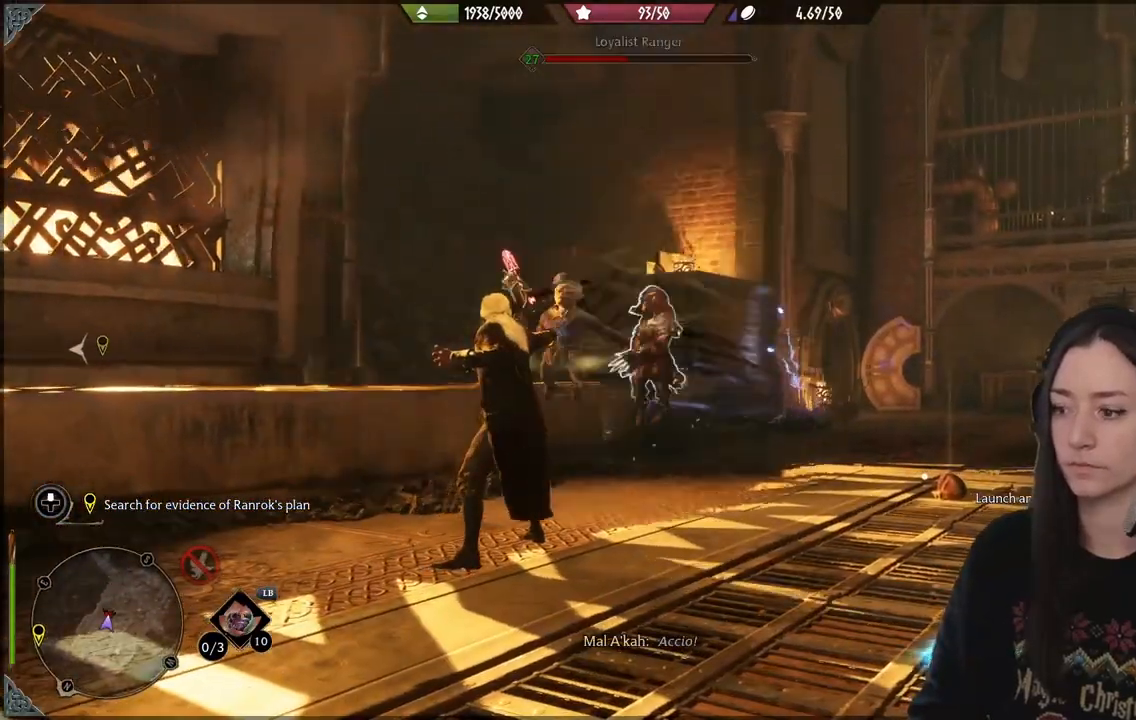
{"buttons": ["A", "R2"], "left_stick": "center", "right_stick": "center", "events": [[67, "R2", "up"], [183, "right_stick", "down"], [283, "right_stick", "center"], [300, "R2", "down"], [417, "left_stick", "center"], [450, "A", "down"]]}
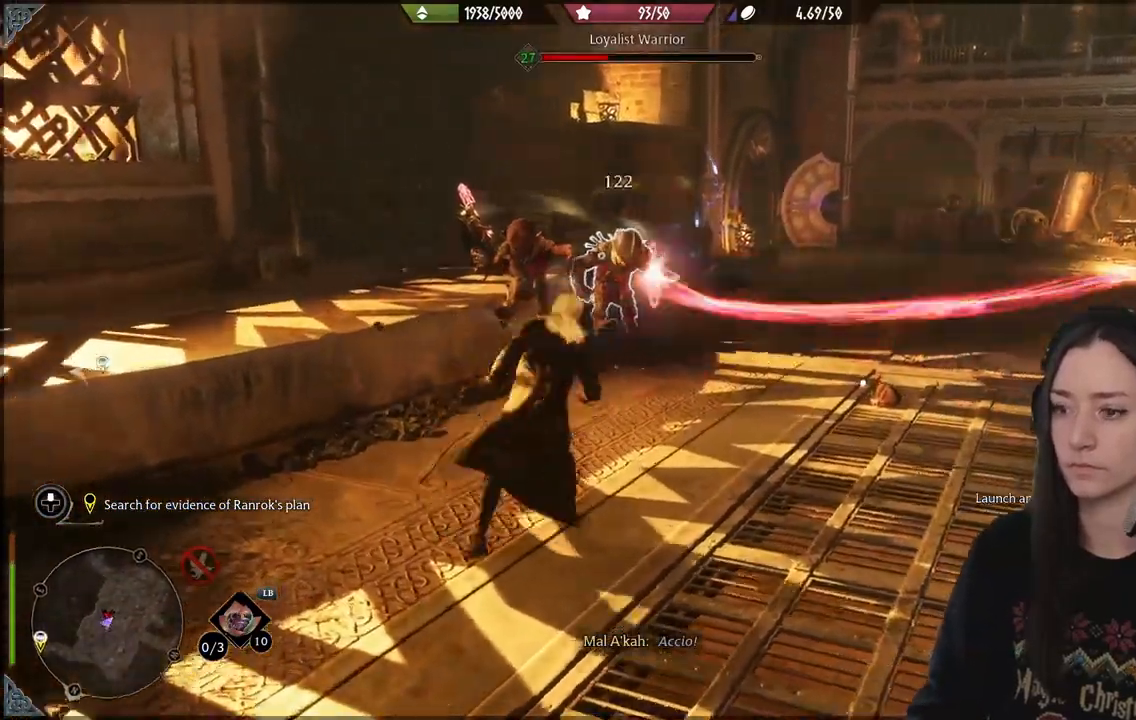
{"buttons": [], "left_stick": "center", "right_stick": "center", "events": [[50, "A", "up"], [133, "A", "down"], [217, "A", "up"], [367, "R2", "up"]]}
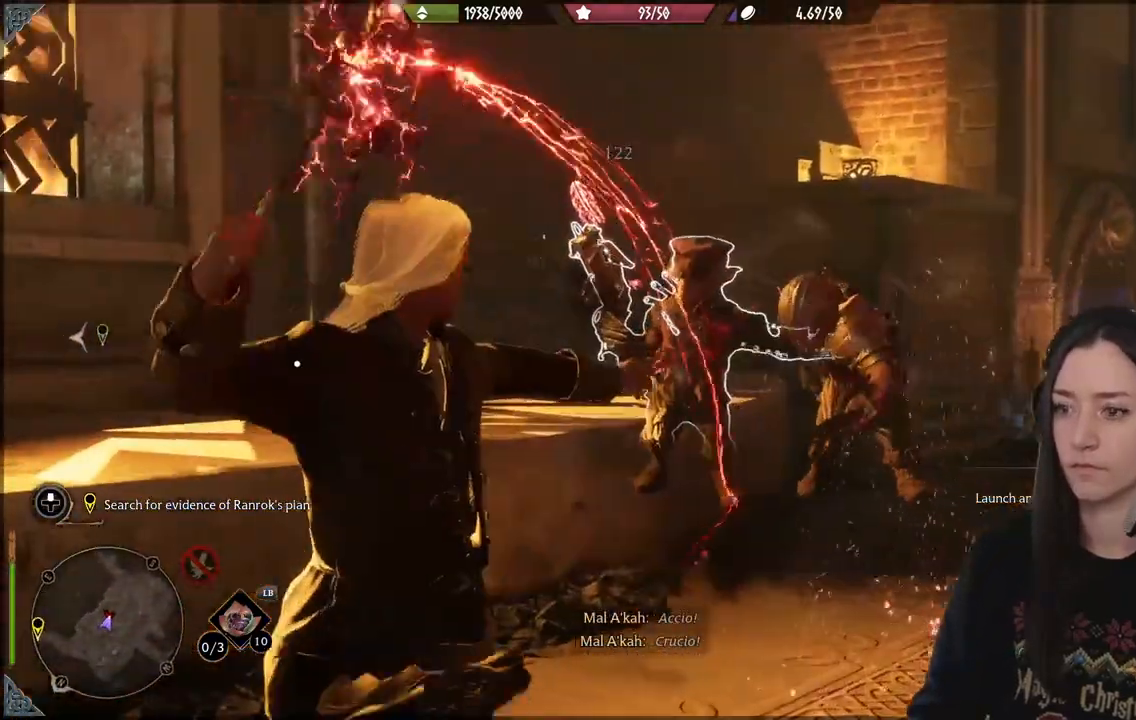
{"buttons": [], "left_stick": "center", "right_stick": "center", "events": []}
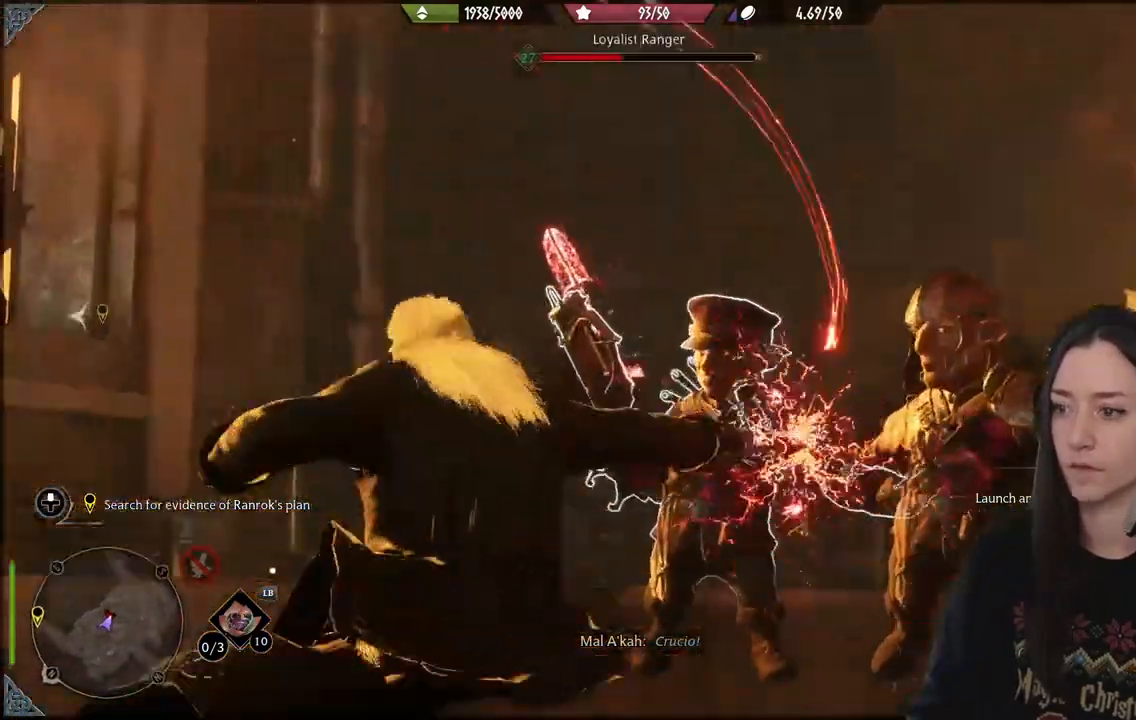
{"buttons": [], "left_stick": "center", "right_stick": "down-right", "events": [[250, "right_stick", "down-right"]]}
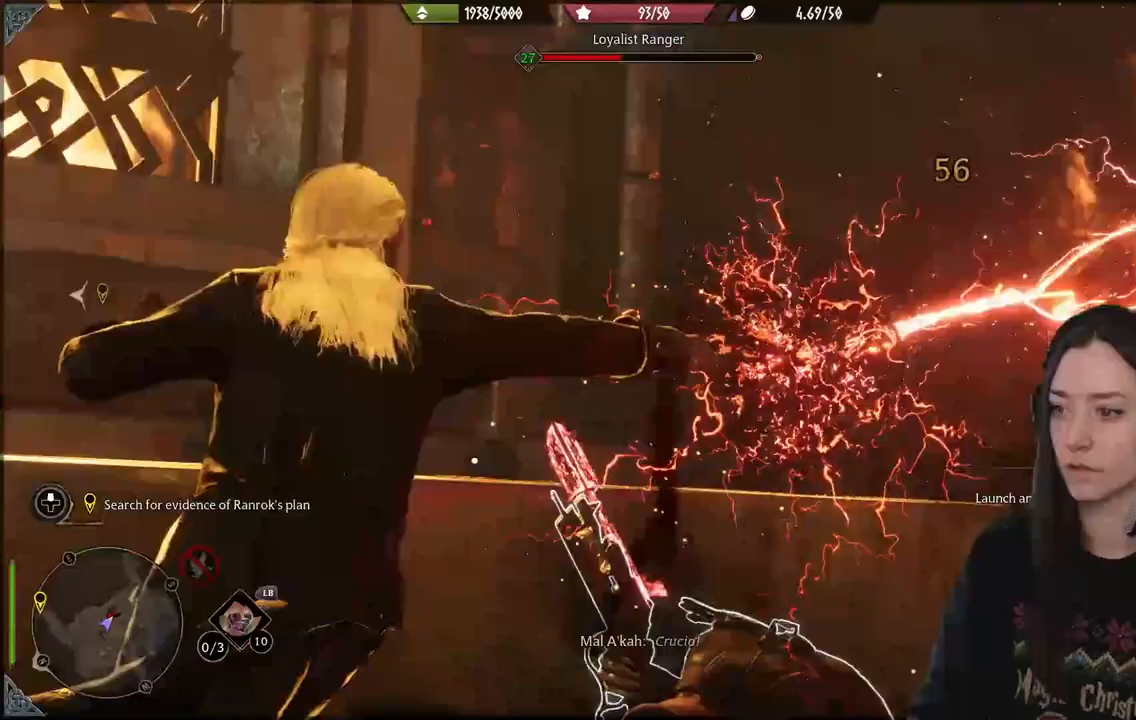
{"buttons": [], "left_stick": "center", "right_stick": "down-right", "events": []}